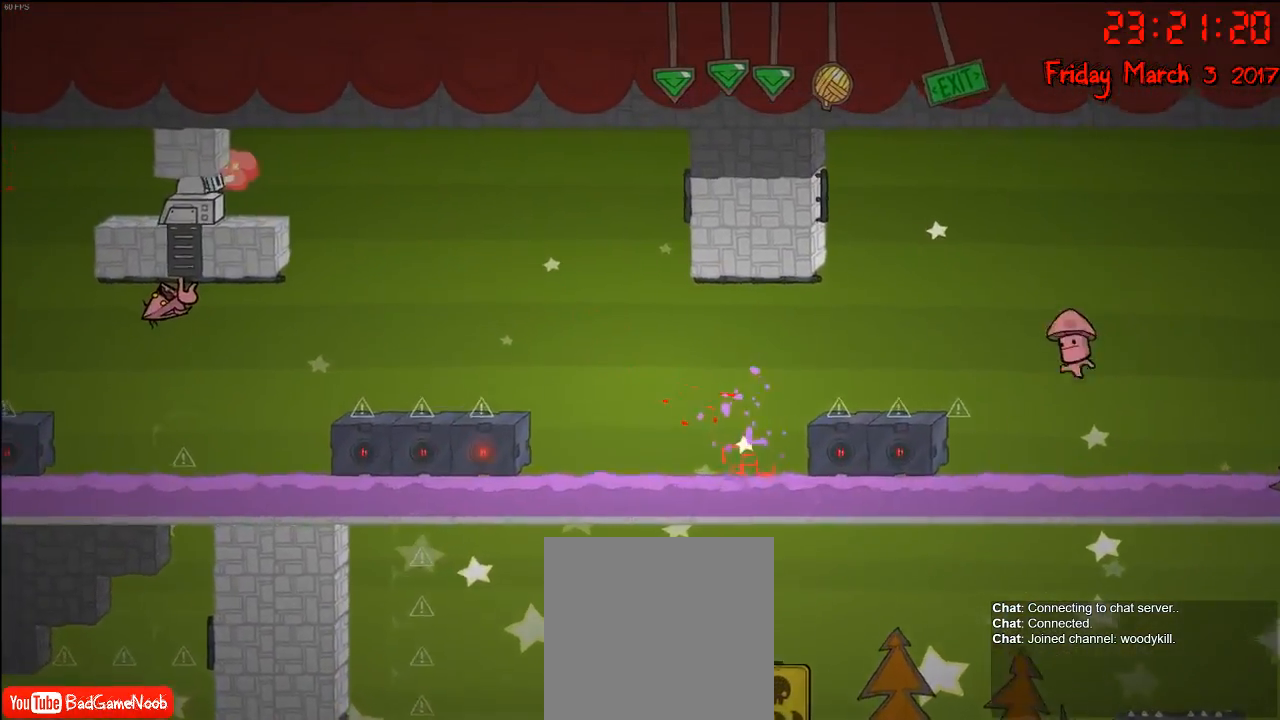
Gameplay with a controller (Xbox layout); each line is a JSON object with the inputs held at the frame after it. "events" lists button and stick changes between this image and that frame as [ms after this image, input, new state], when the widget could be followed in between.
{"buttons": ["R2"], "left_stick": "left", "right_stick": "center", "events": [[167, "left_stick", "left"], [367, "left_stick", "center"], [500, "left_stick", "left"]]}
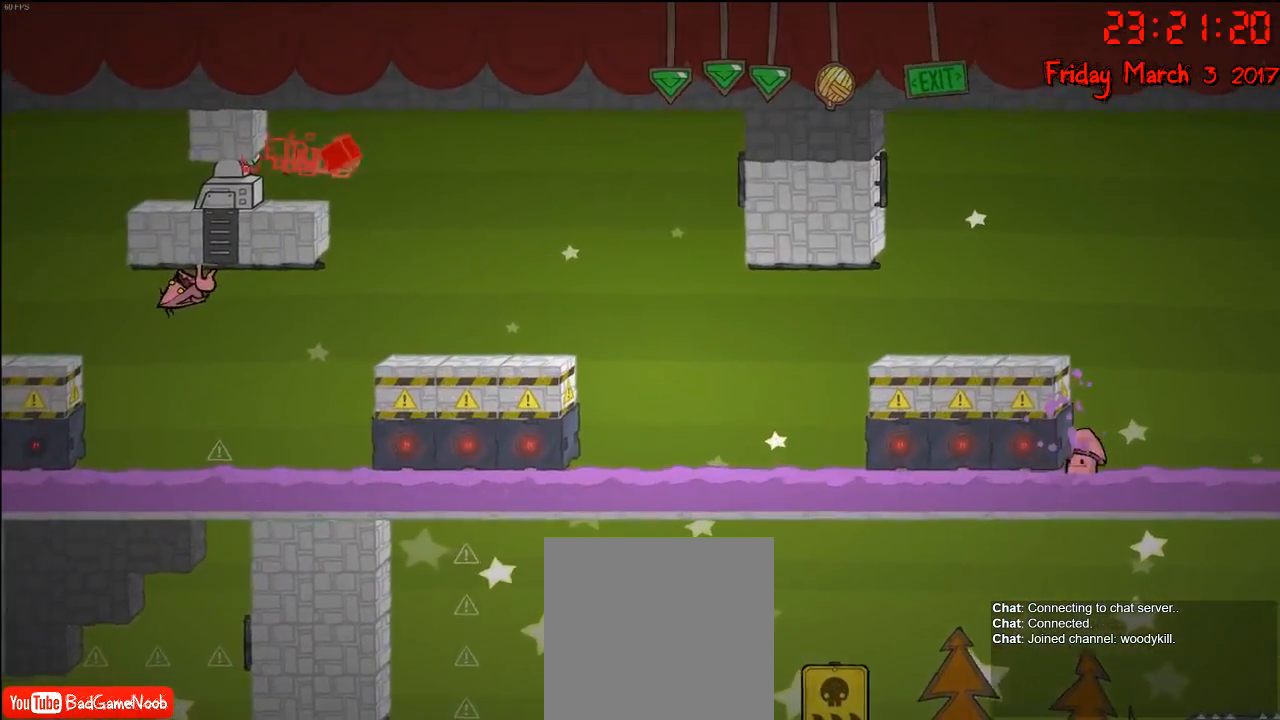
{"buttons": ["R2"], "left_stick": "left", "right_stick": "center", "events": [[200, "left_stick", "center"], [283, "left_stick", "left"]]}
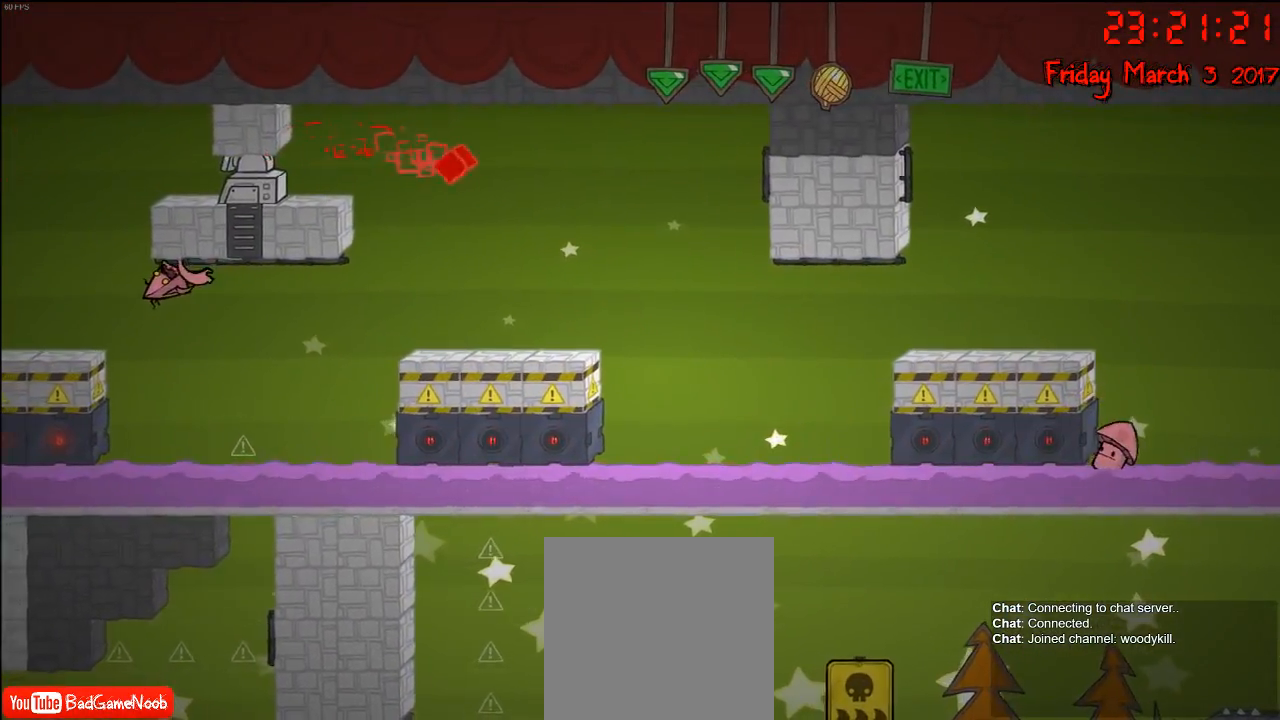
{"buttons": [], "left_stick": "left", "right_stick": "center", "events": [[100, "A", "down"], [100, "R2", "up"], [267, "A", "up"]]}
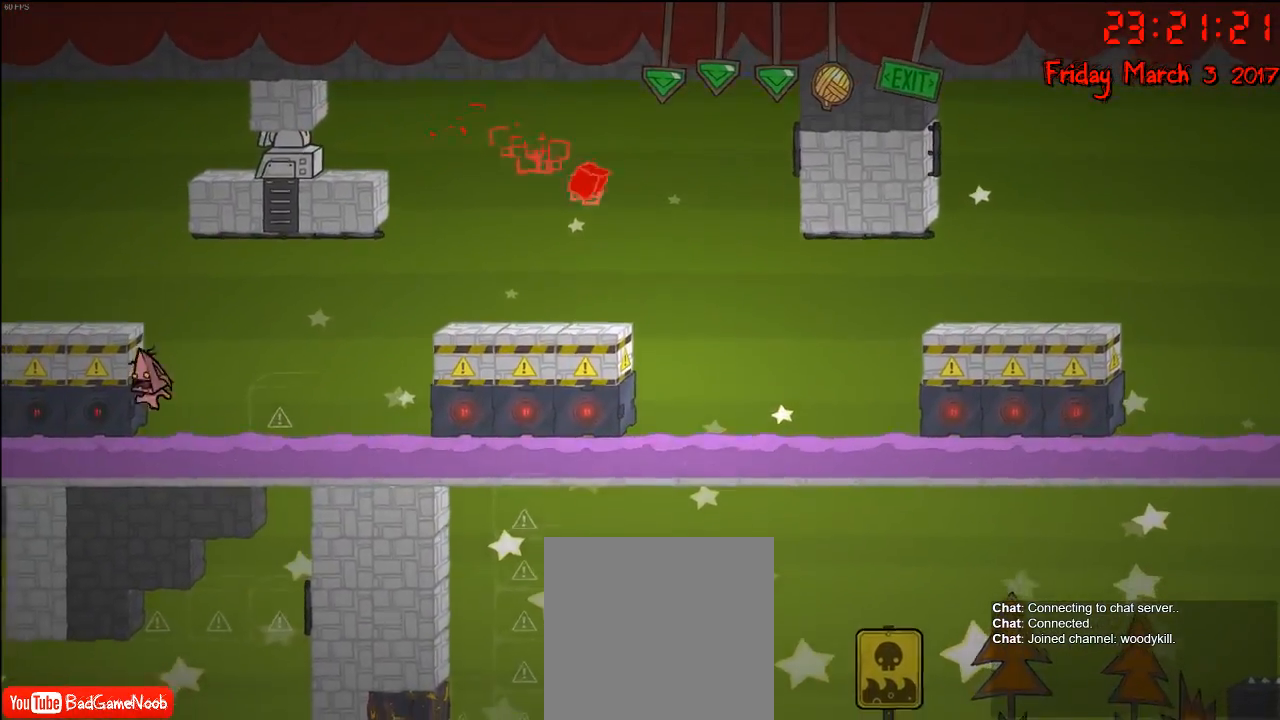
{"buttons": ["A"], "left_stick": "left", "right_stick": "center", "events": [[150, "A", "down"], [317, "A", "up"], [400, "A", "down"]]}
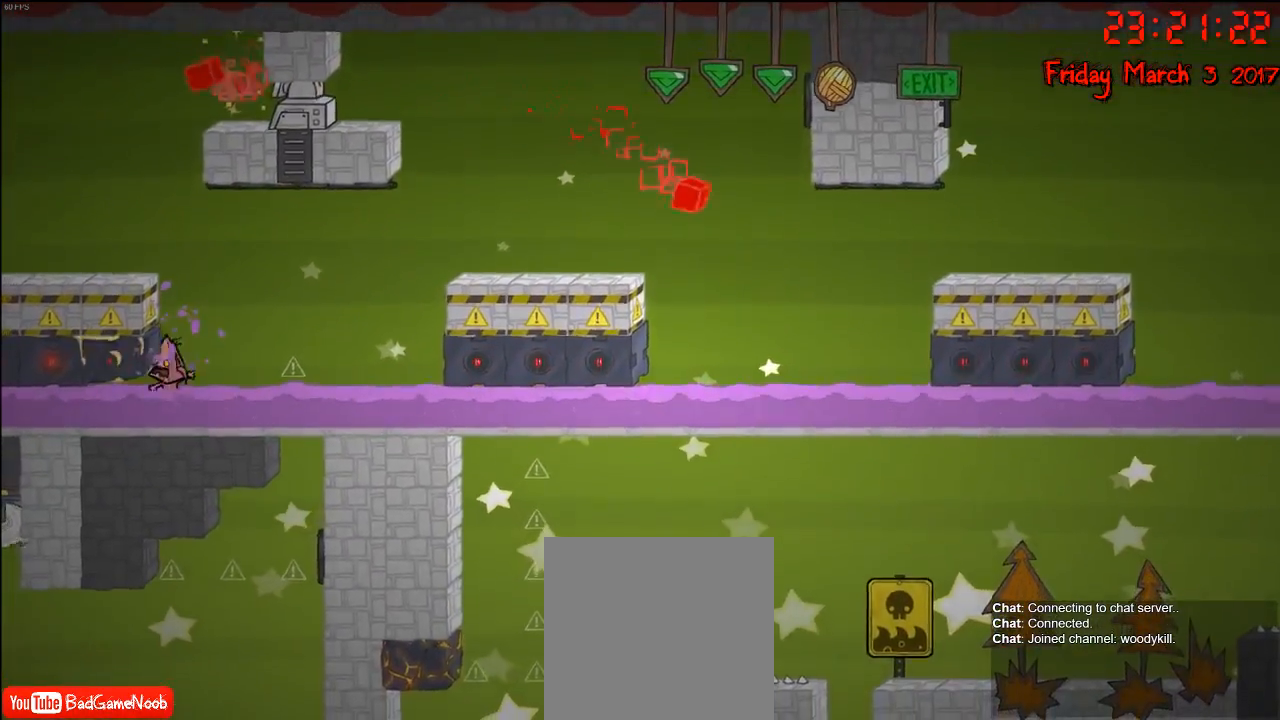
{"buttons": [], "left_stick": "center", "right_stick": "center", "events": [[50, "left_stick", "center"], [67, "A", "up"]]}
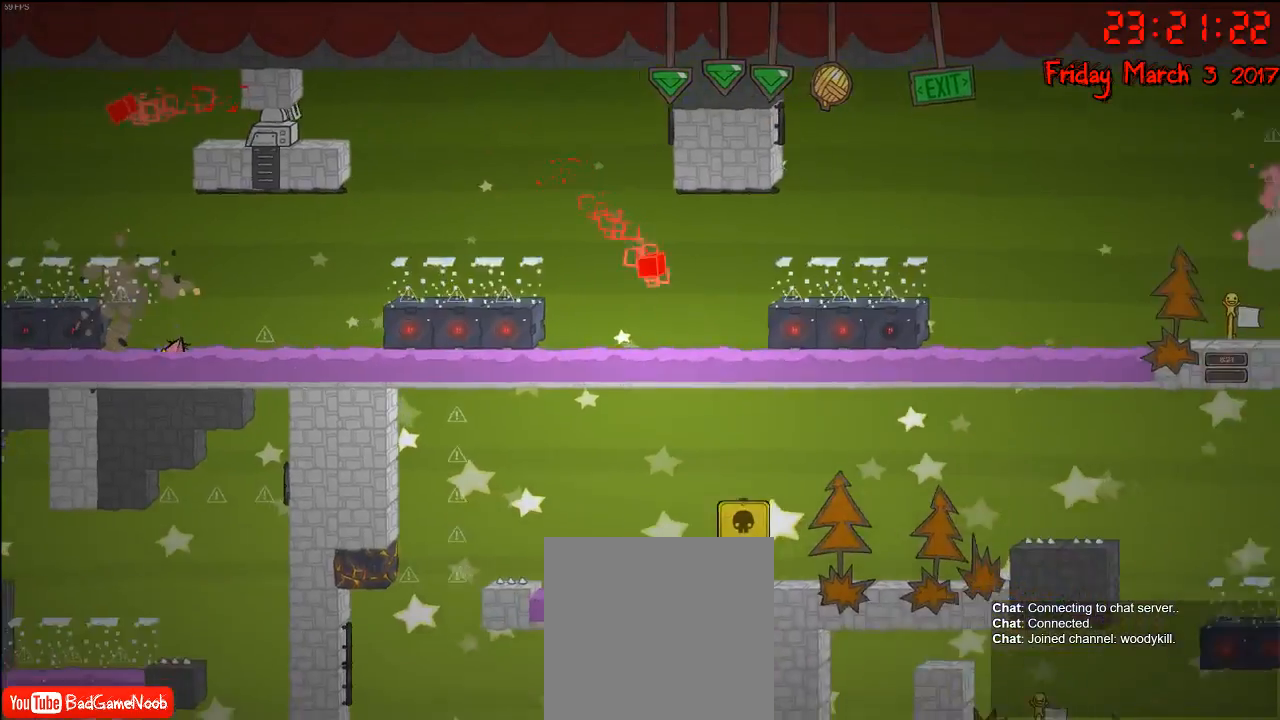
{"buttons": [], "left_stick": "center", "right_stick": "center", "events": []}
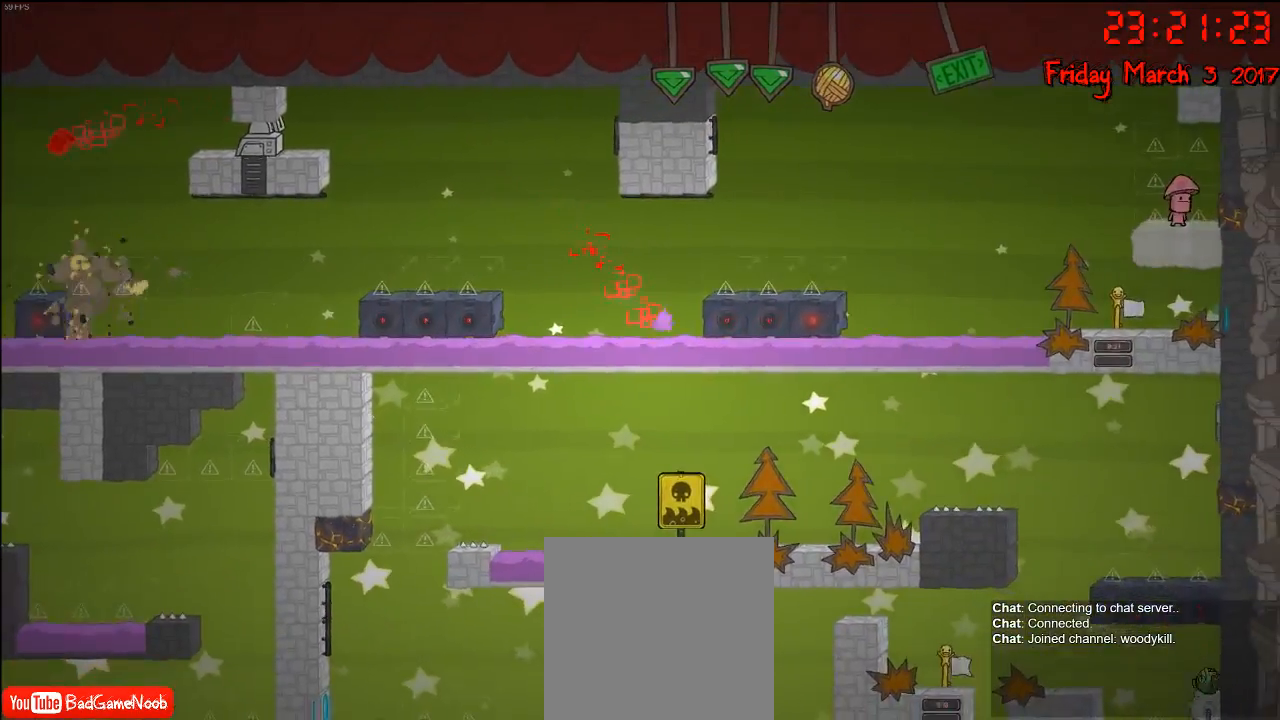
{"buttons": [], "left_stick": "center", "right_stick": "center", "events": []}
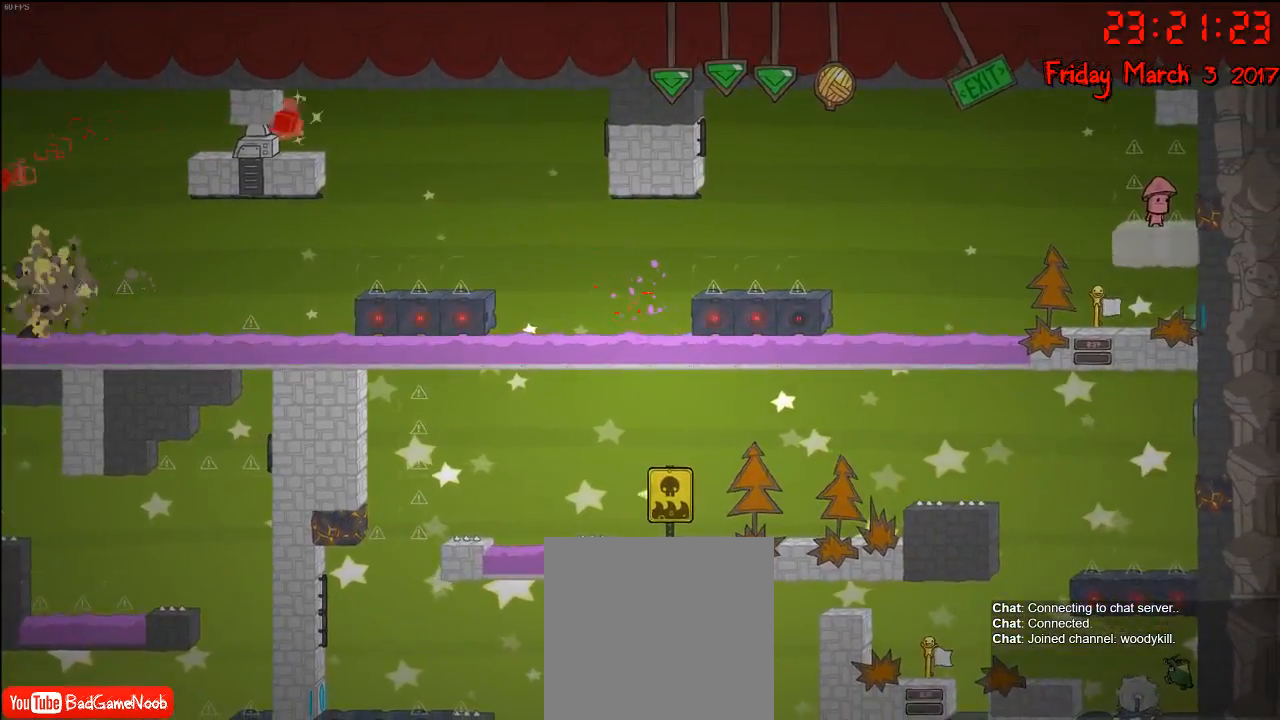
{"buttons": [], "left_stick": "center", "right_stick": "center", "events": []}
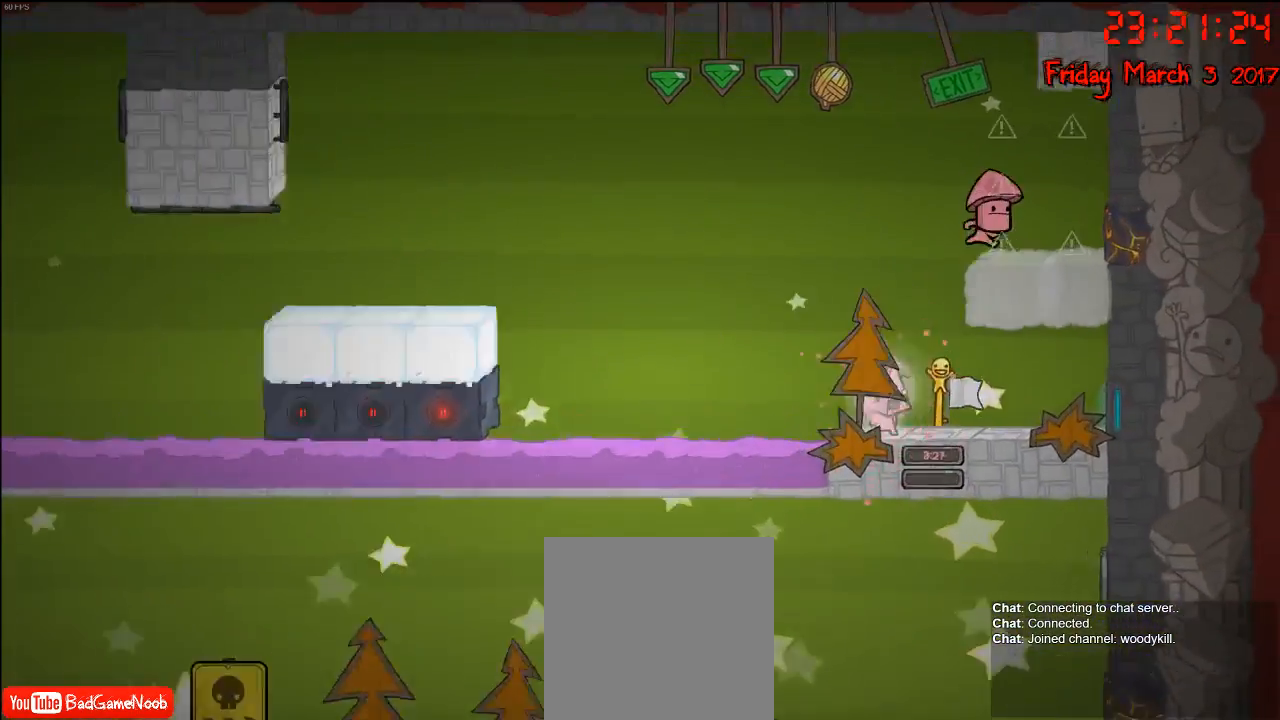
{"buttons": [], "left_stick": "center", "right_stick": "center", "events": [[133, "left_stick", "right"], [483, "left_stick", "center"]]}
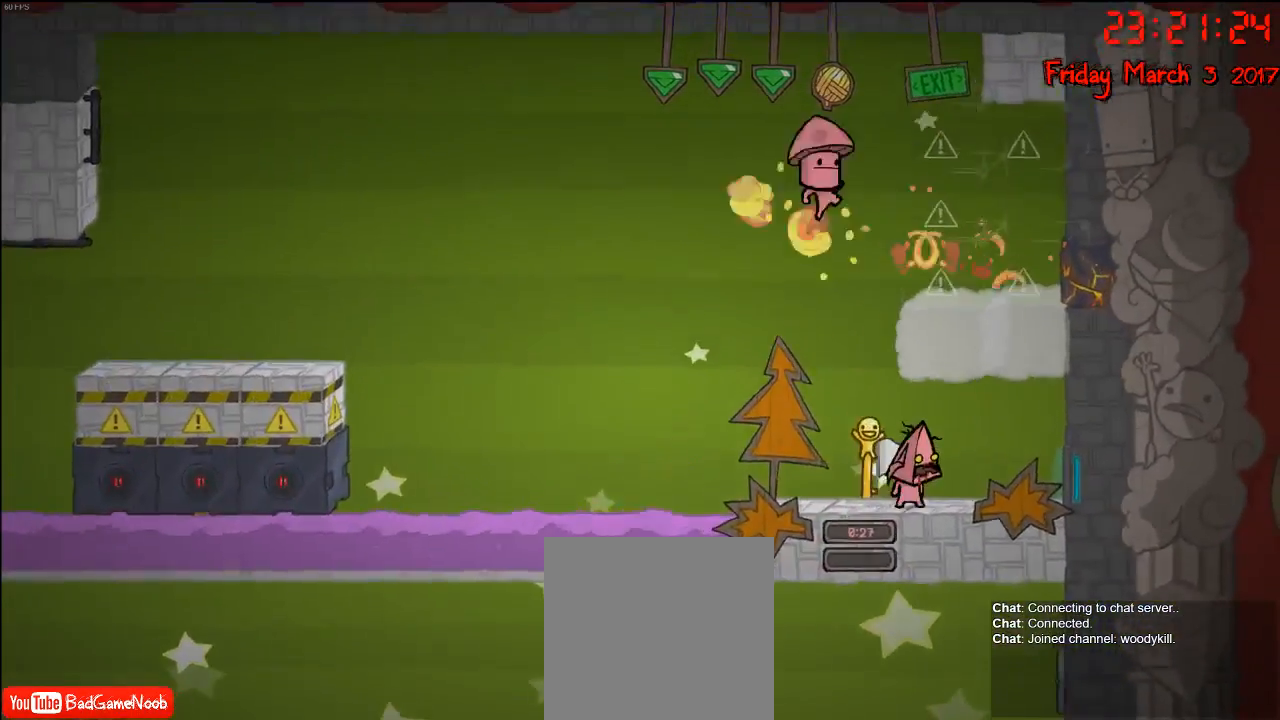
{"buttons": [], "left_stick": "center", "right_stick": "center", "events": [[317, "A", "down"], [450, "A", "up"]]}
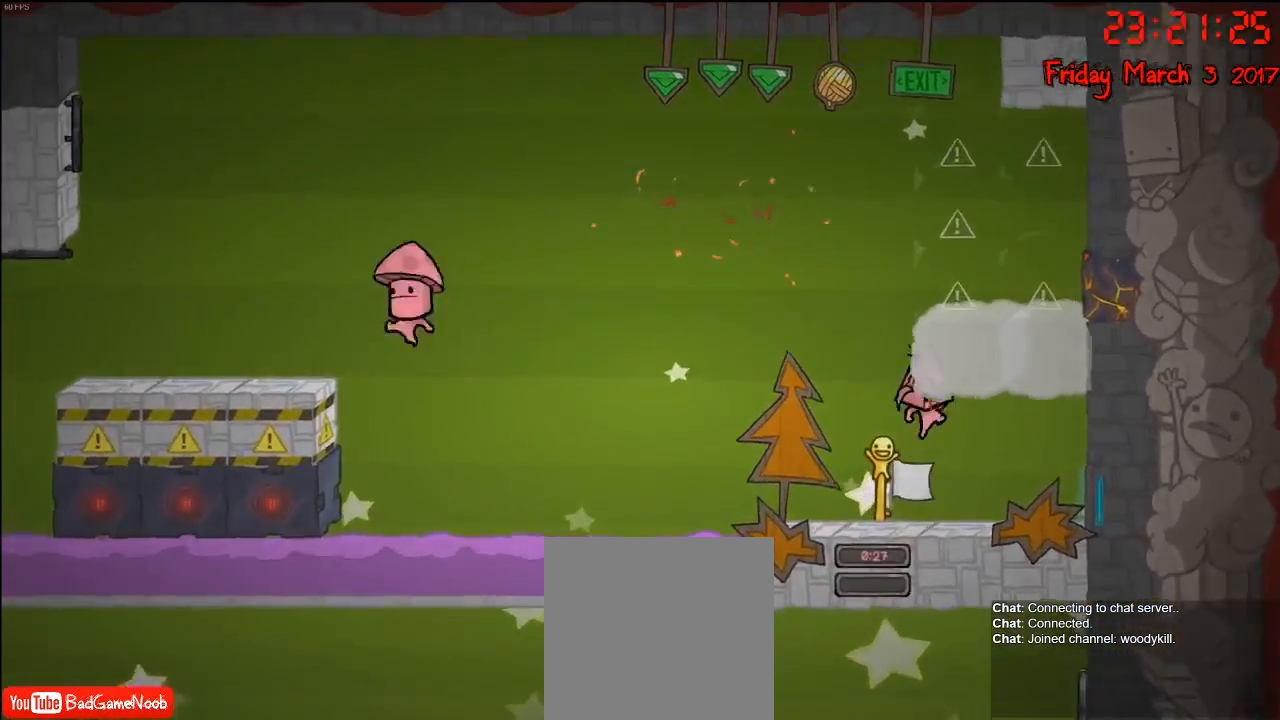
{"buttons": [], "left_stick": "left", "right_stick": "center", "events": [[50, "A", "down"], [133, "left_stick", "right"], [350, "left_stick", "center"], [383, "A", "up"], [500, "left_stick", "left"]]}
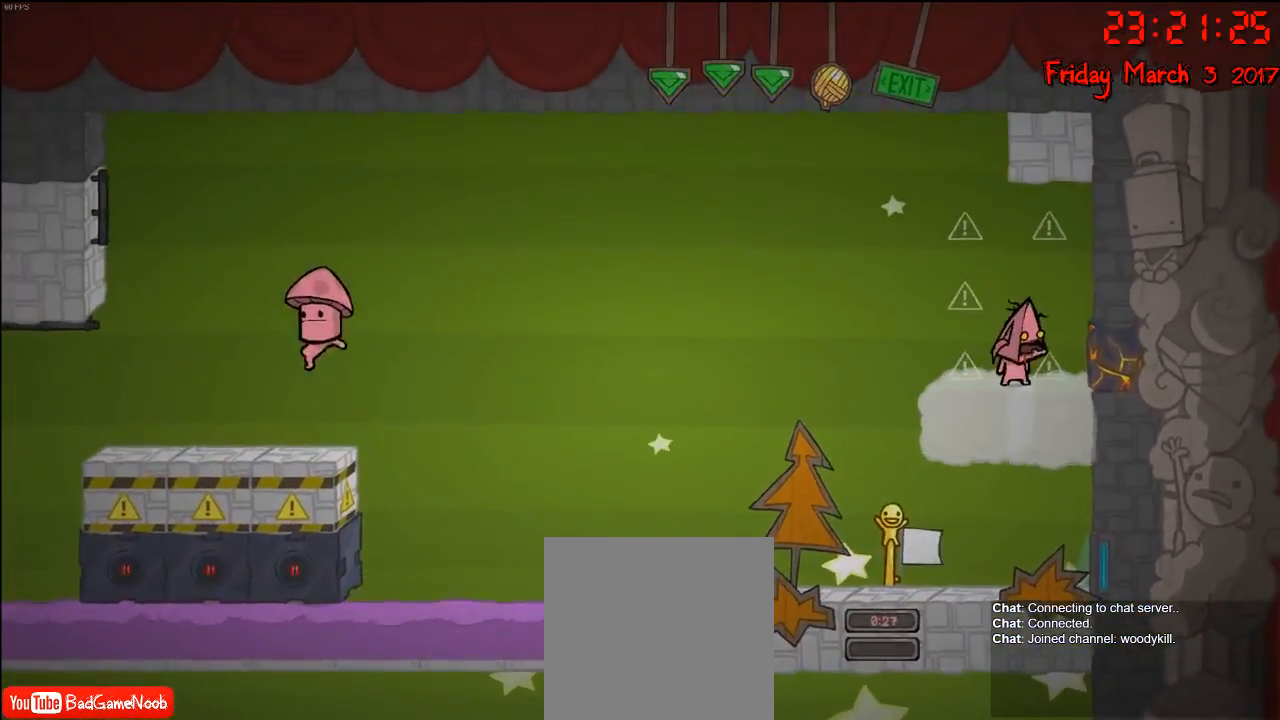
{"buttons": [], "left_stick": "center", "right_stick": "center", "events": [[150, "left_stick", "center"]]}
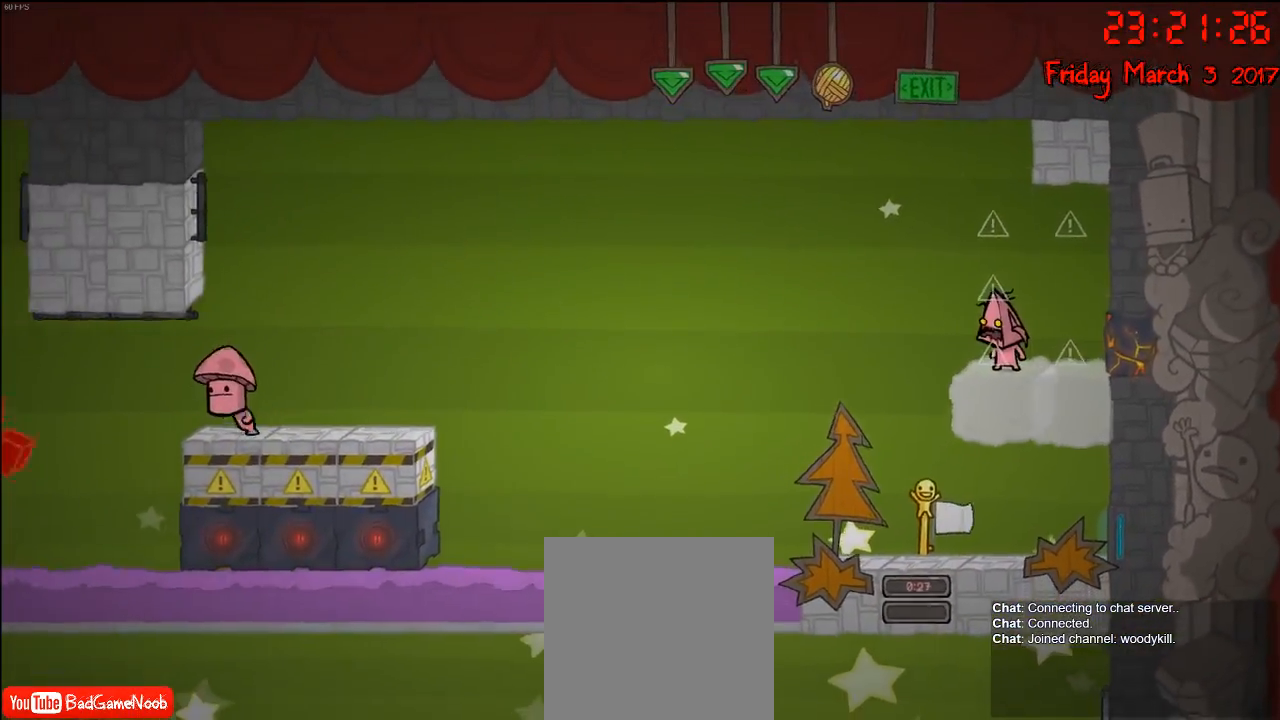
{"buttons": [], "left_stick": "center", "right_stick": "center", "events": []}
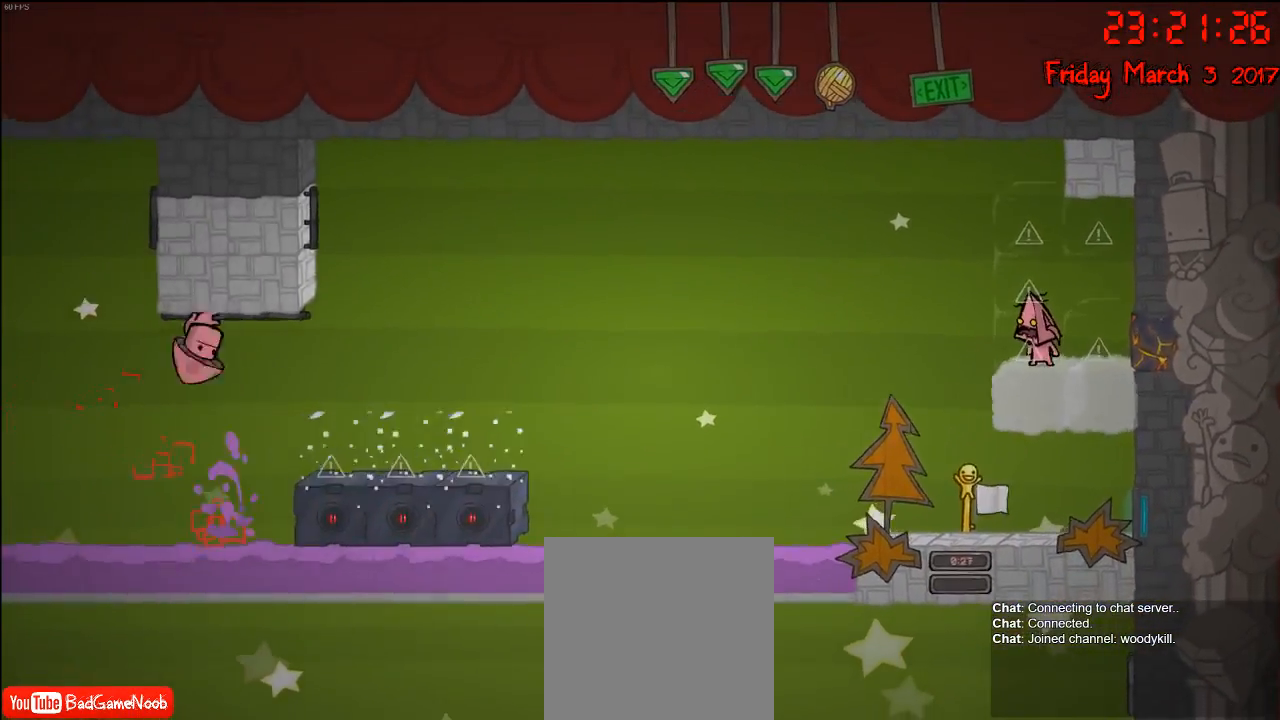
{"buttons": [], "left_stick": "center", "right_stick": "center", "events": []}
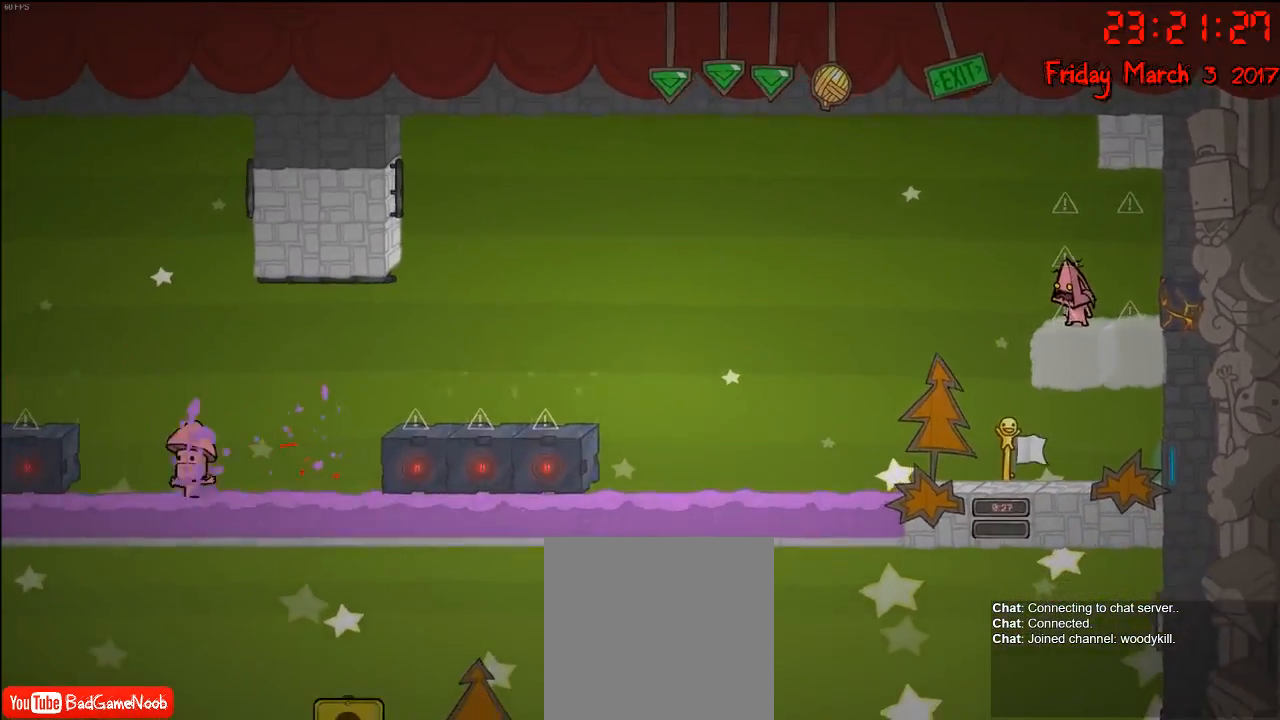
{"buttons": [], "left_stick": "right", "right_stick": "center", "events": [[217, "left_stick", "right"]]}
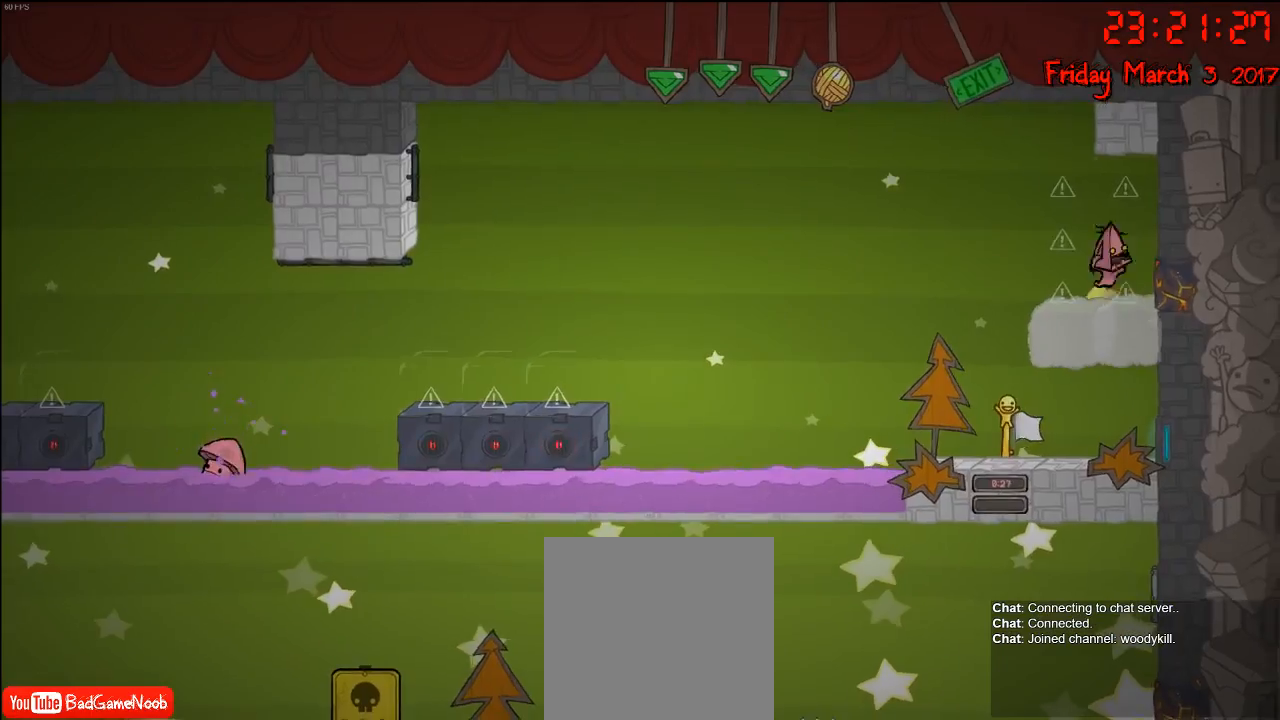
{"buttons": ["A"], "left_stick": "left", "right_stick": "center", "events": [[300, "left_stick", "left"], [467, "A", "down"]]}
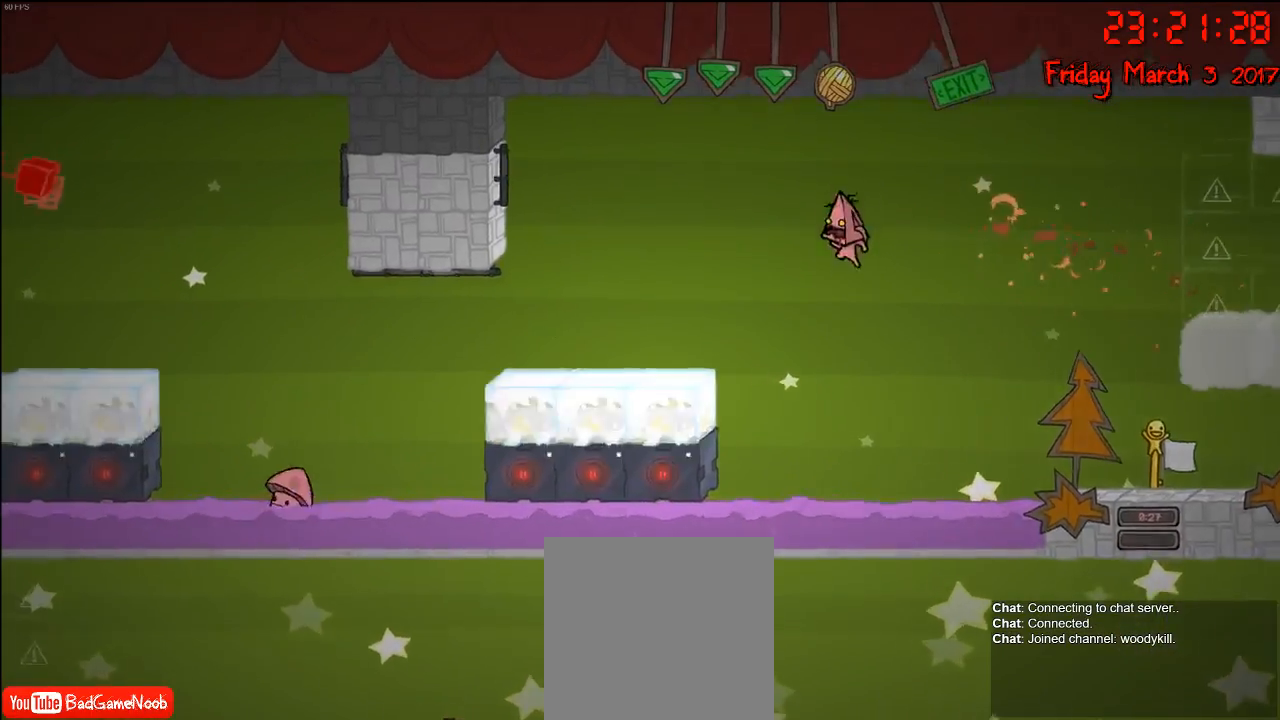
{"buttons": [], "left_stick": "left", "right_stick": "center", "events": [[133, "A", "up"]]}
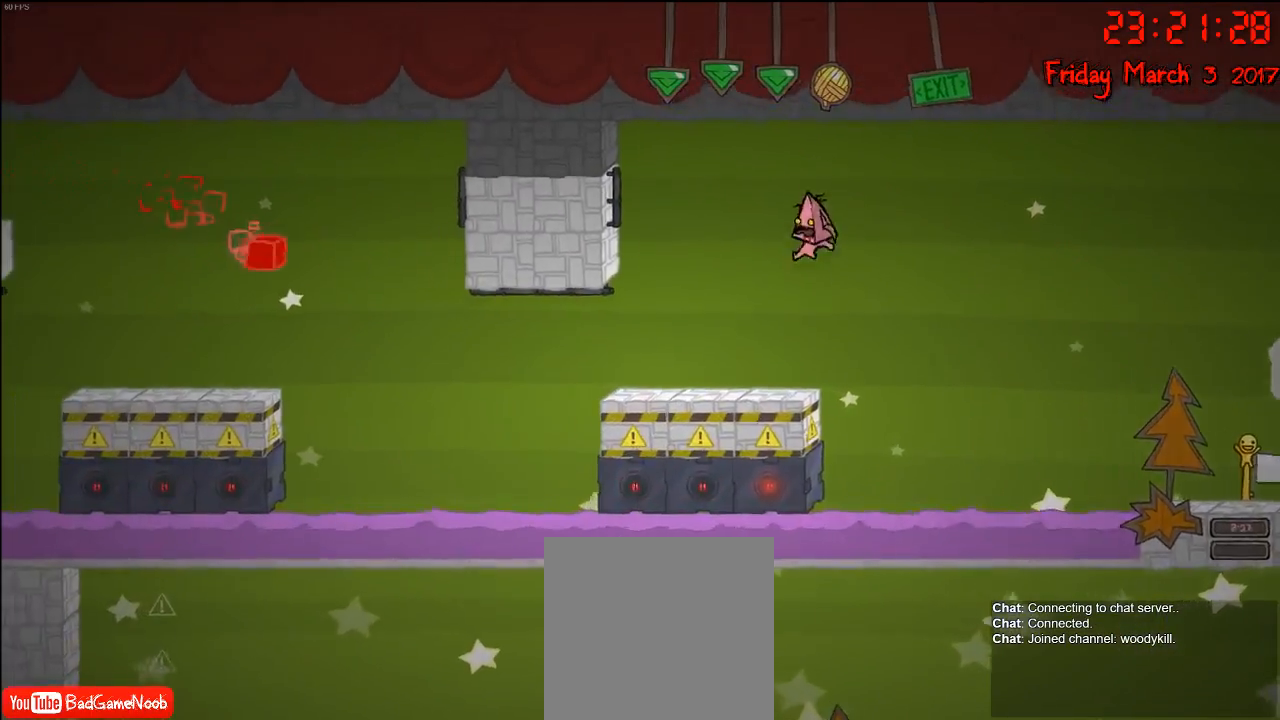
{"buttons": [], "left_stick": "left", "right_stick": "center", "events": []}
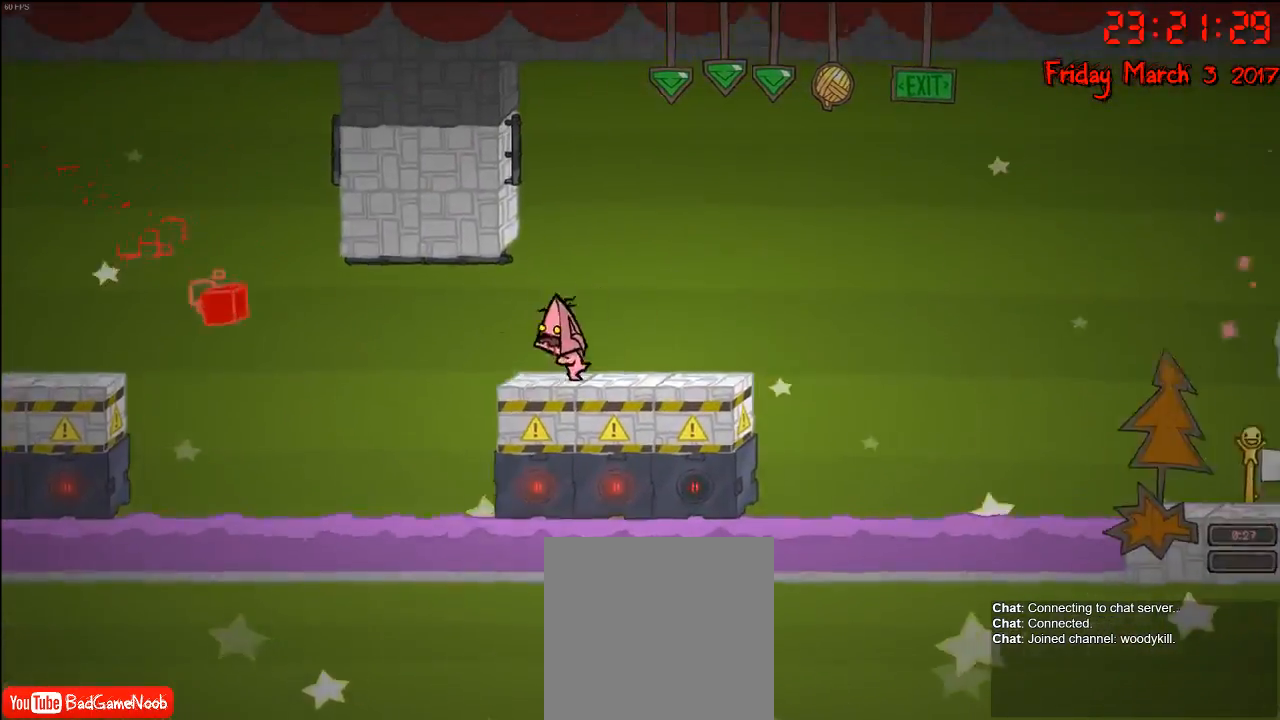
{"buttons": [], "left_stick": "left", "right_stick": "center", "events": [[283, "A", "down"], [433, "A", "up"]]}
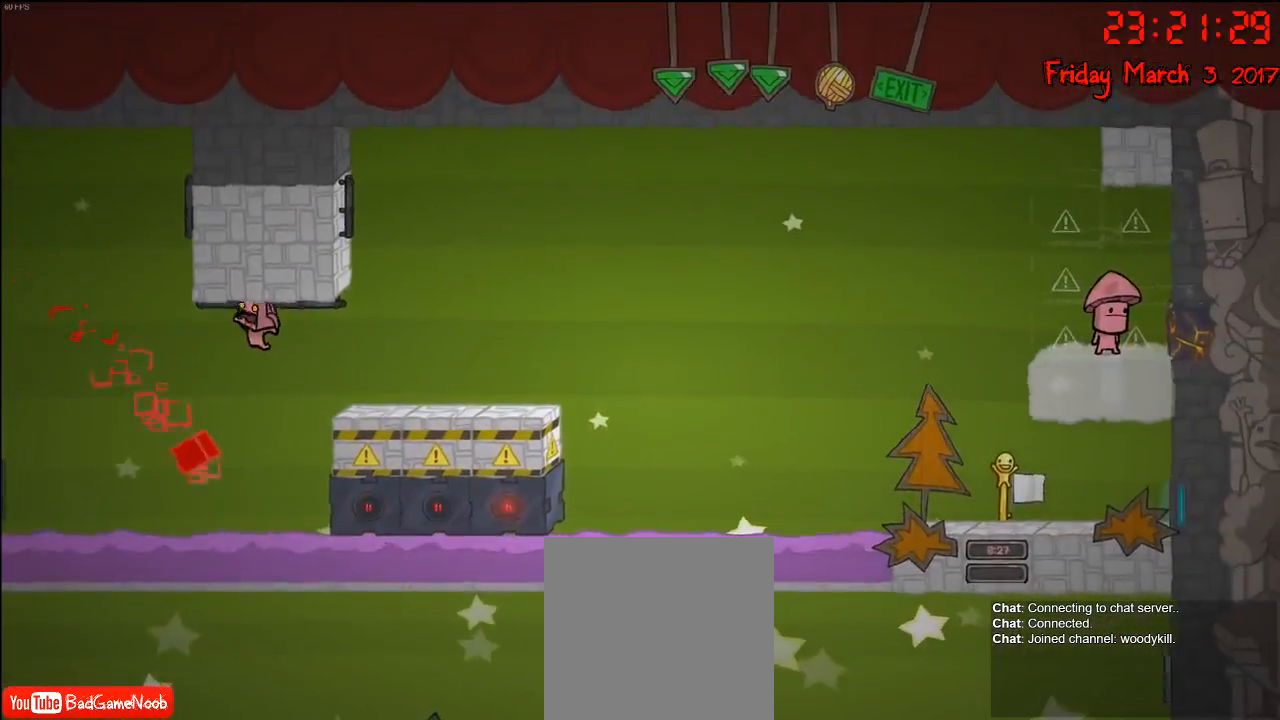
{"buttons": ["A"], "left_stick": "left", "right_stick": "center", "events": [[217, "A", "down"]]}
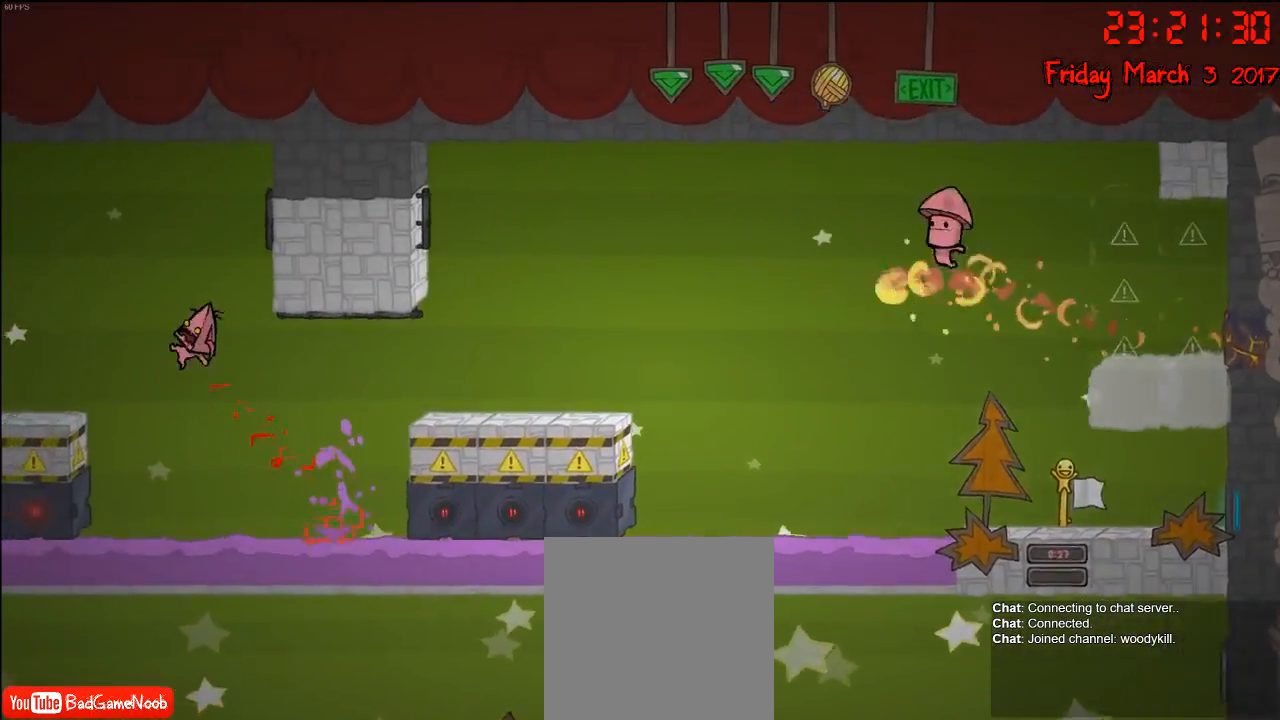
{"buttons": ["A"], "left_stick": "left", "right_stick": "center", "events": [[167, "A", "up"], [383, "A", "down"]]}
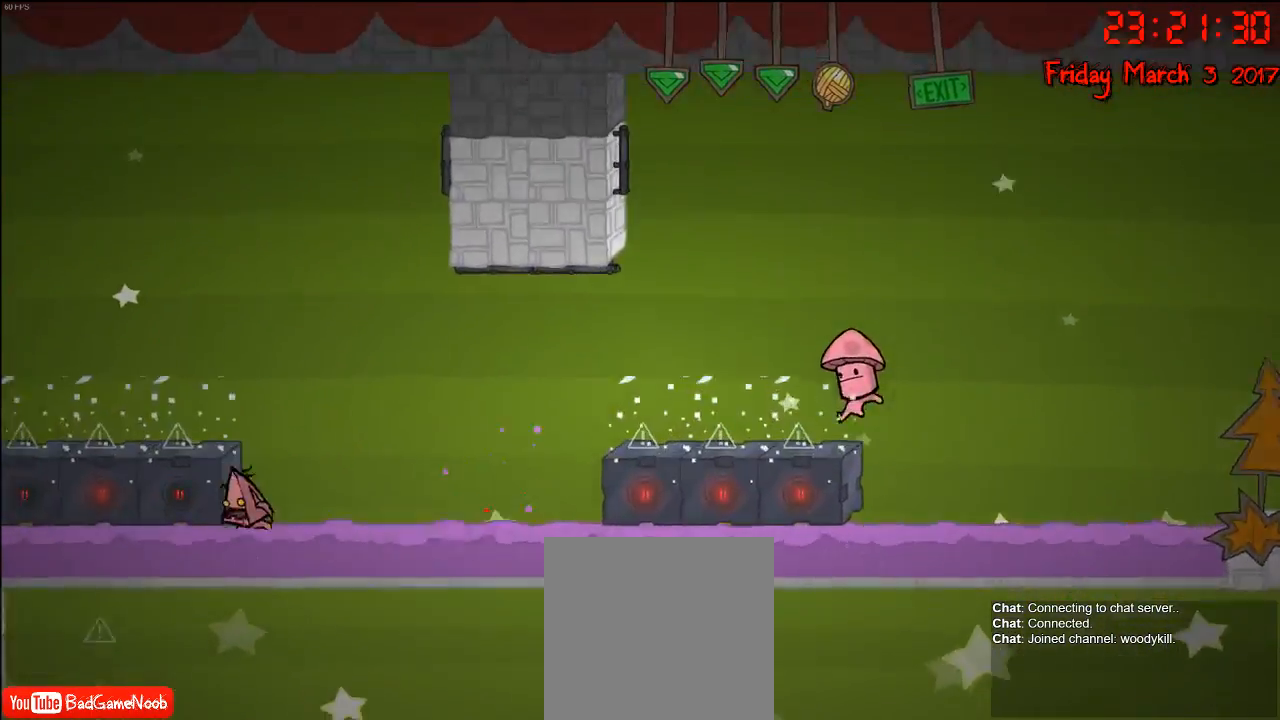
{"buttons": [], "left_stick": "center", "right_stick": "center", "events": [[67, "A", "up"], [317, "left_stick", "center"]]}
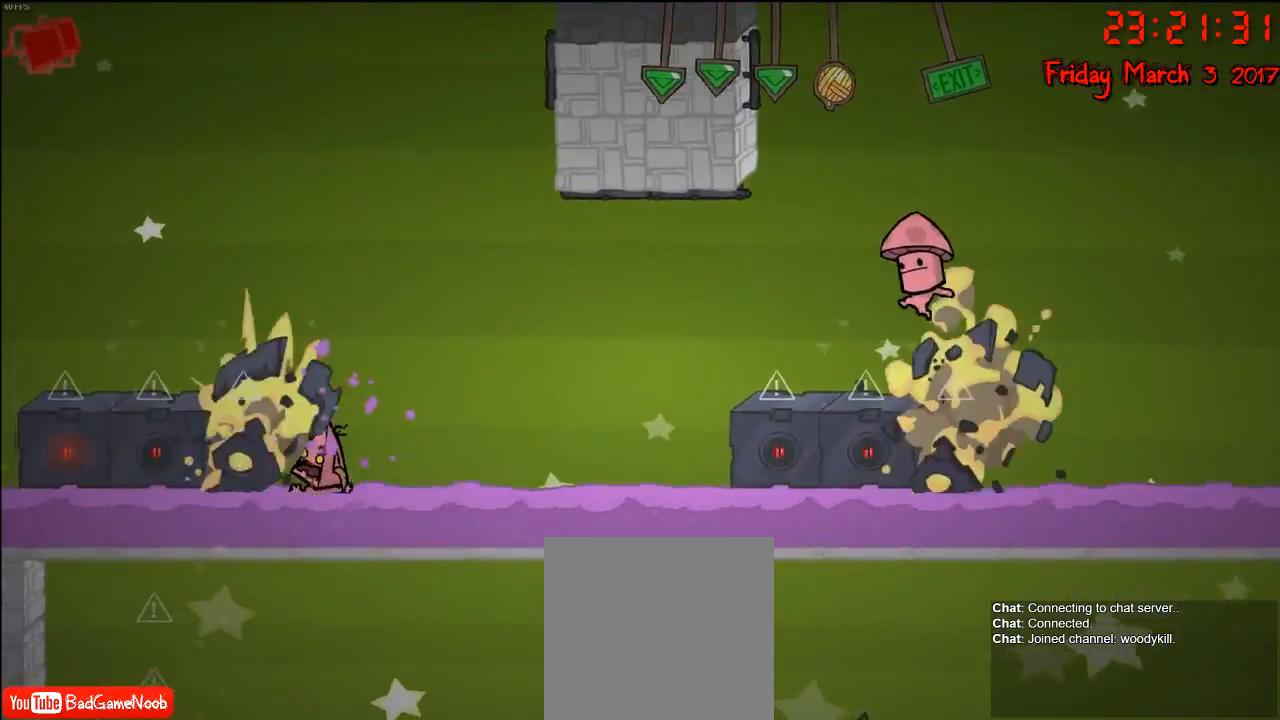
{"buttons": [], "left_stick": "center", "right_stick": "center", "events": []}
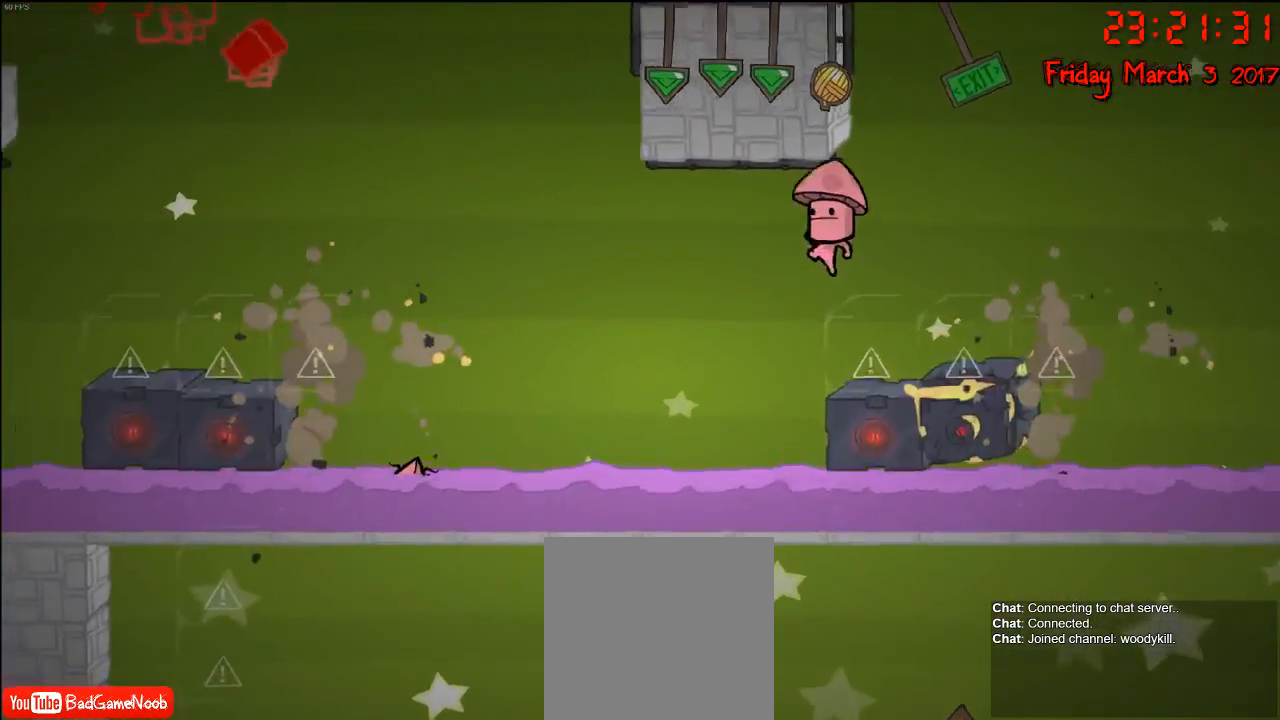
{"buttons": [], "left_stick": "center", "right_stick": "center", "events": []}
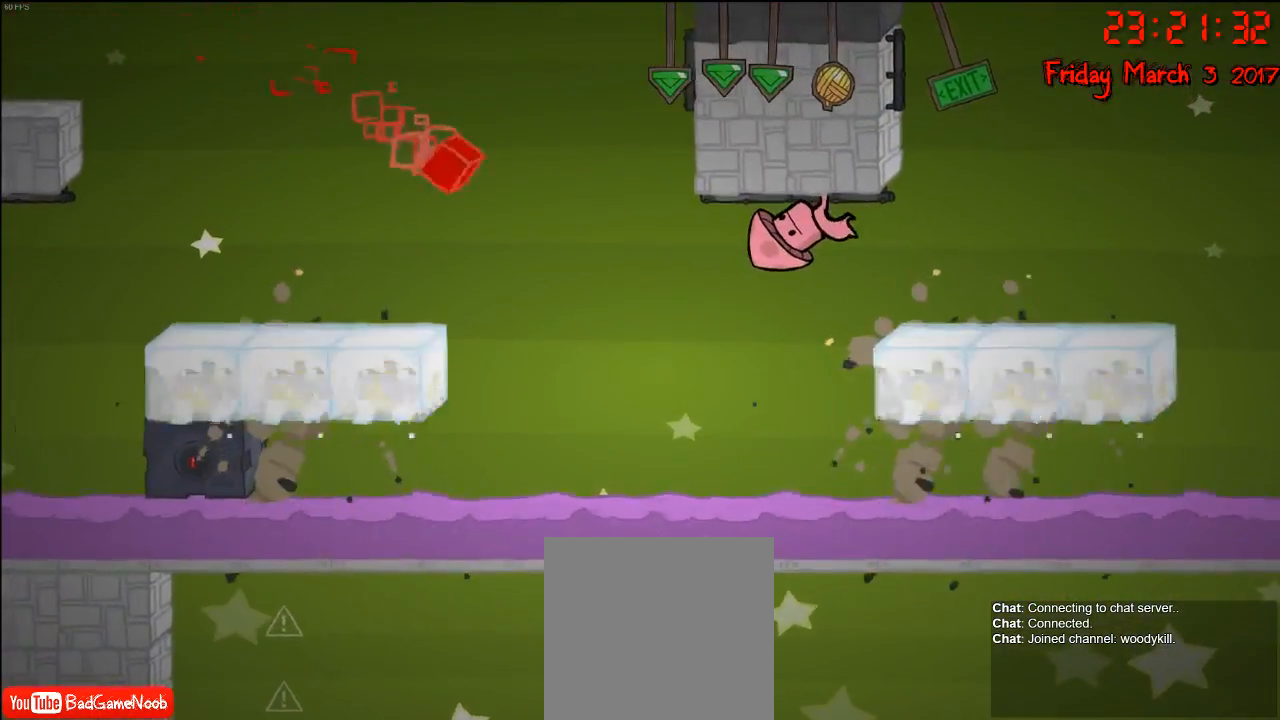
{"buttons": [], "left_stick": "center", "right_stick": "center", "events": []}
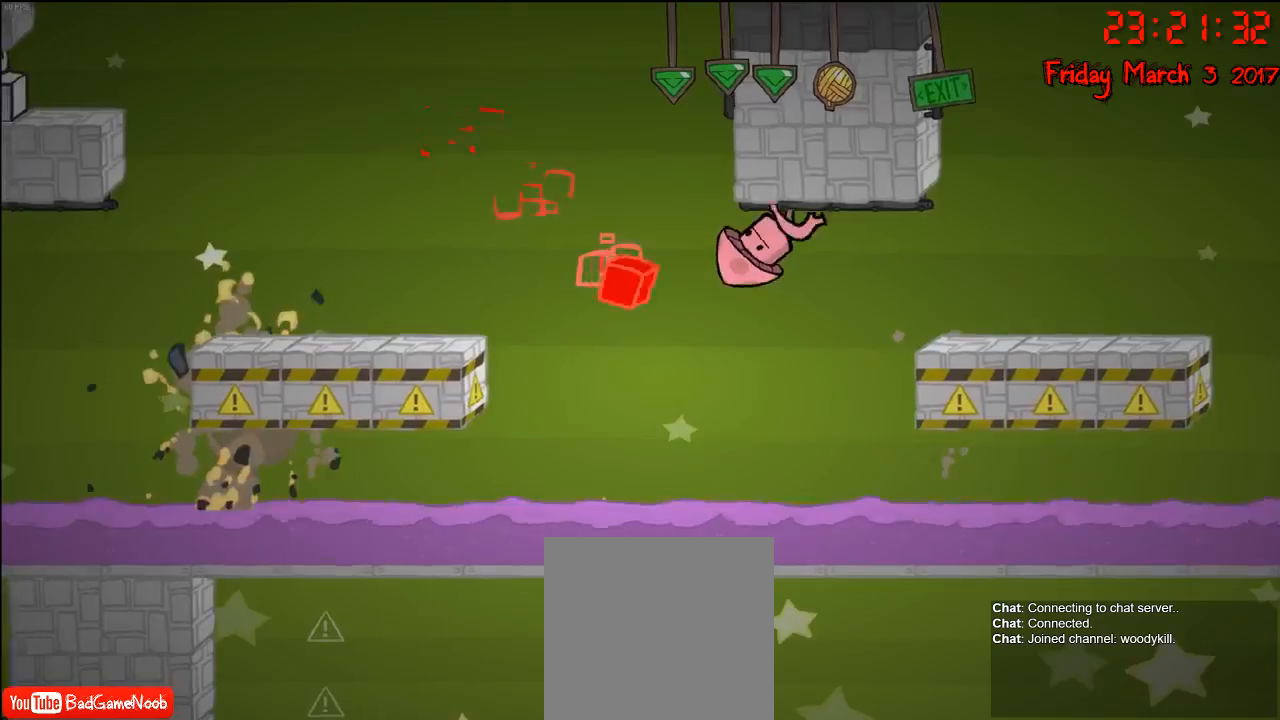
{"buttons": [], "left_stick": "center", "right_stick": "center", "events": []}
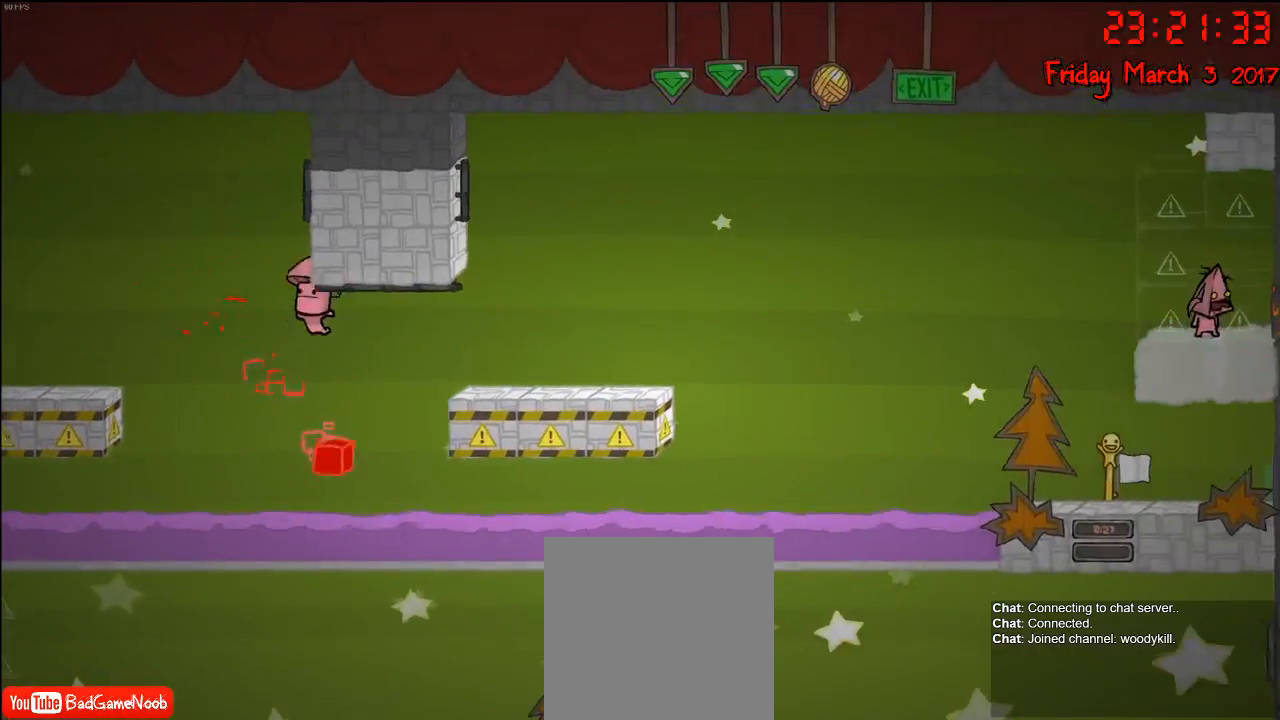
{"buttons": [], "left_stick": "center", "right_stick": "center", "events": [[317, "left_stick", "left"], [500, "left_stick", "center"]]}
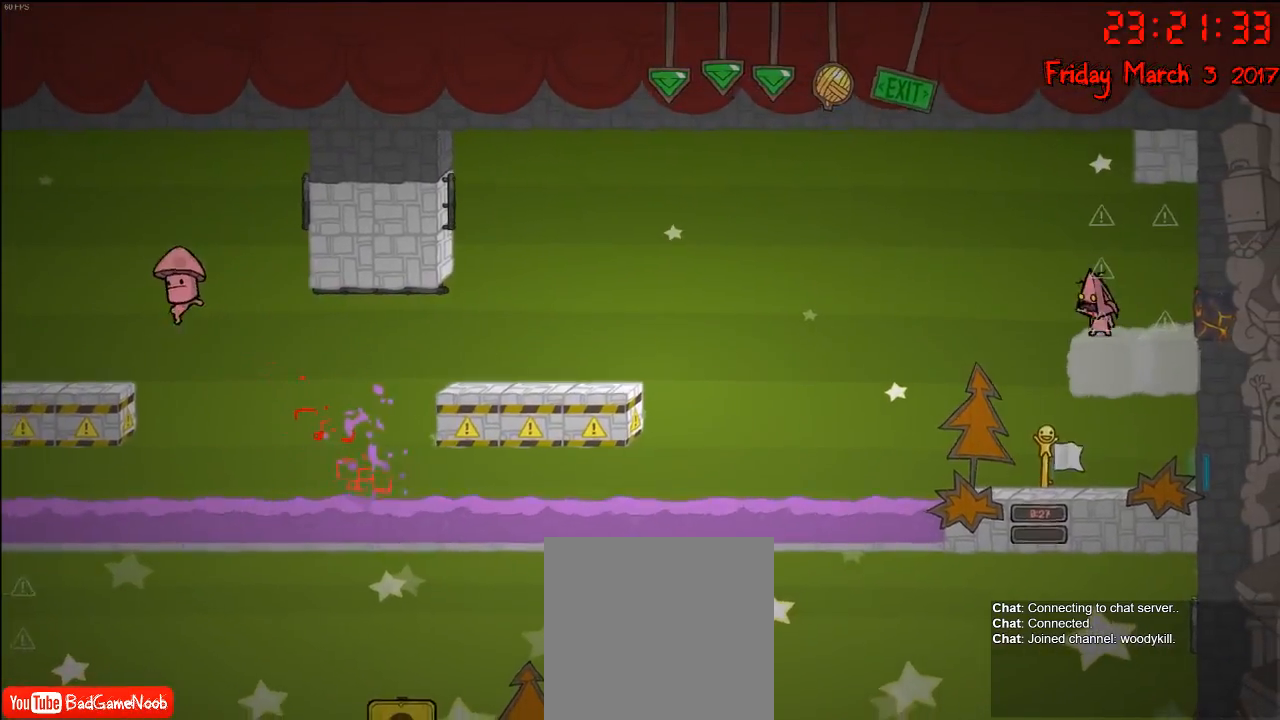
{"buttons": [], "left_stick": "right", "right_stick": "center", "events": [[300, "left_stick", "right"]]}
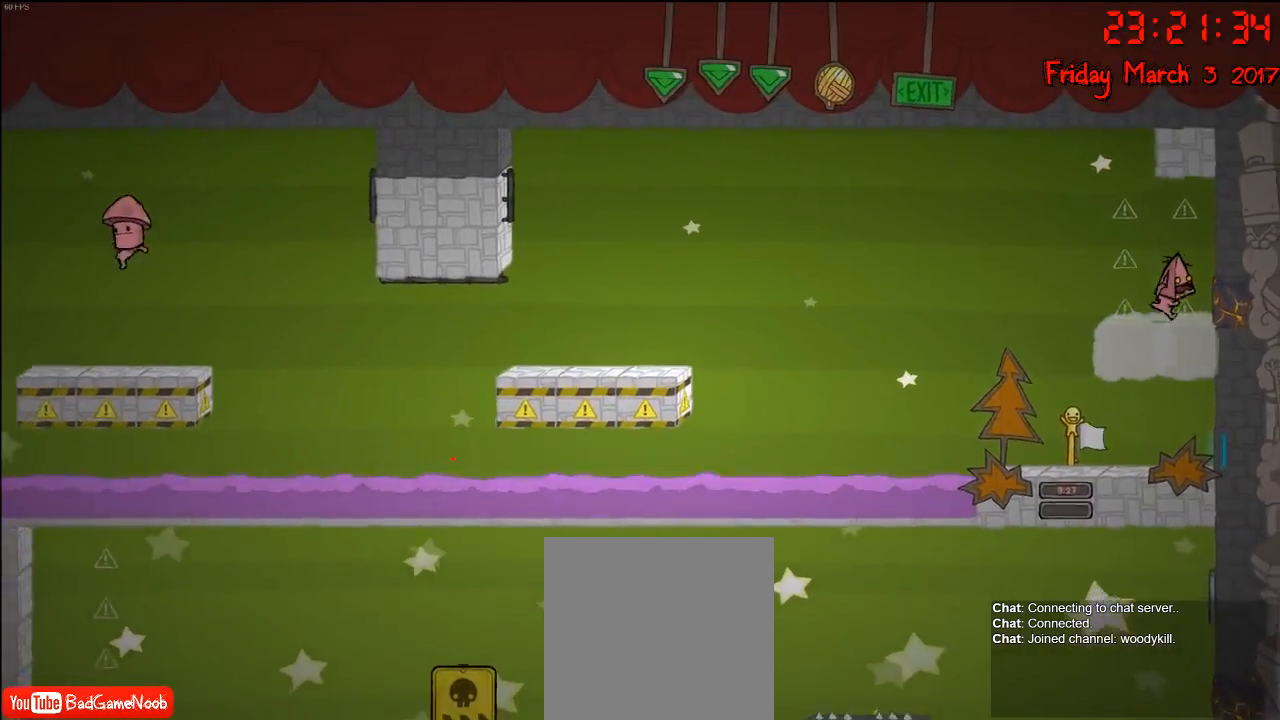
{"buttons": [], "left_stick": "center", "right_stick": "center", "events": [[500, "left_stick", "center"]]}
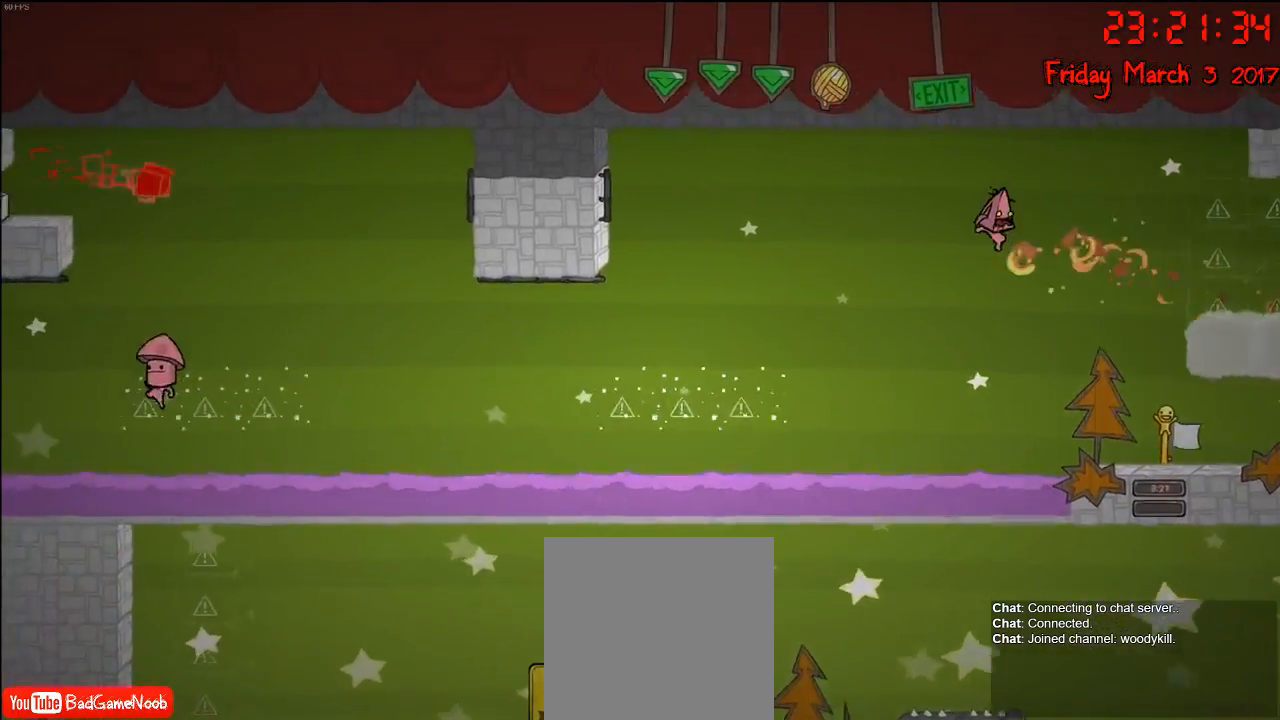
{"buttons": [], "left_stick": "left", "right_stick": "center", "events": [[17, "left_stick", "right"], [50, "left_stick", "left"], [250, "A", "down"], [500, "A", "up"]]}